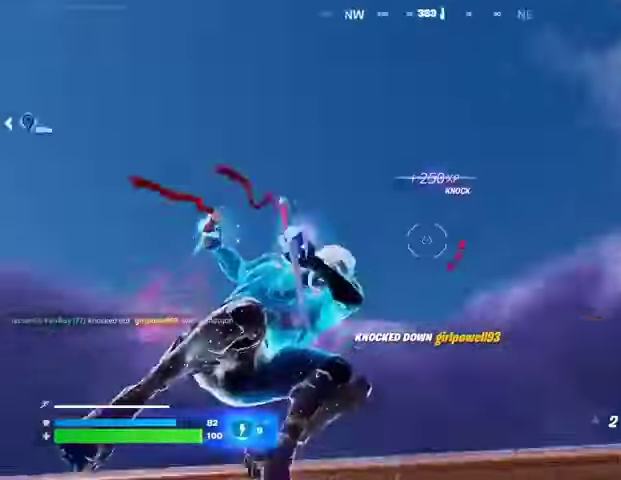
Gameplay with a controller (PlayStation layout); each line is a JSON object with the inputs held at the frame after it. "events" lists button and stick changes between this image and that frame as [ms after this image, input, new state], when the widget could be followed in between.
{"buttons": [], "left_stick": "right", "right_stick": "down", "events": [[67, "left_stick", "up"], [100, "right_stick", "up"], [167, "right_stick", "down"], [500, "left_stick", "right"]]}
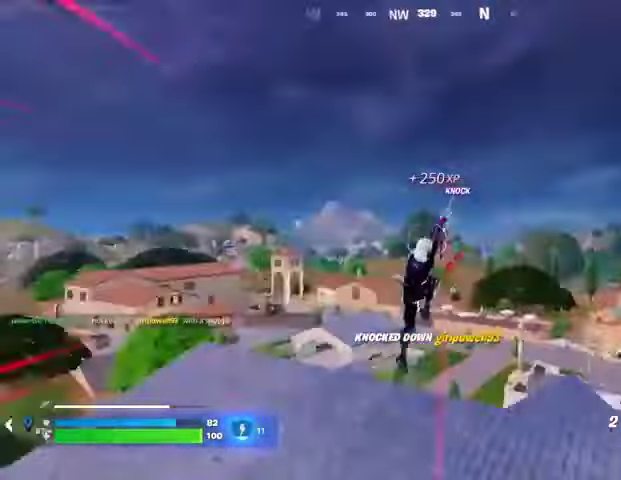
{"buttons": ["R1"], "left_stick": "up-left", "right_stick": "center", "events": [[33, "right_stick", "left"], [67, "left_stick", "down"], [133, "left_stick", "left"], [267, "left_stick", "up-left"], [400, "right_stick", "center"], [500, "R1", "down"]]}
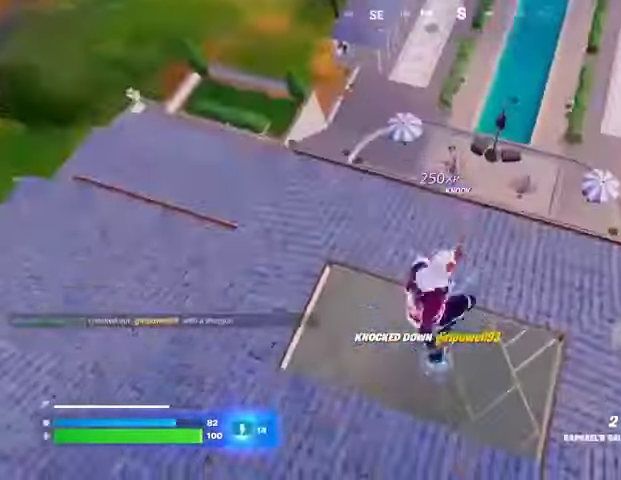
{"buttons": [], "left_stick": "up-left", "right_stick": "up-left", "events": [[33, "R1", "up"], [133, "R1", "down"], [200, "R1", "up"], [400, "right_stick", "up-left"]]}
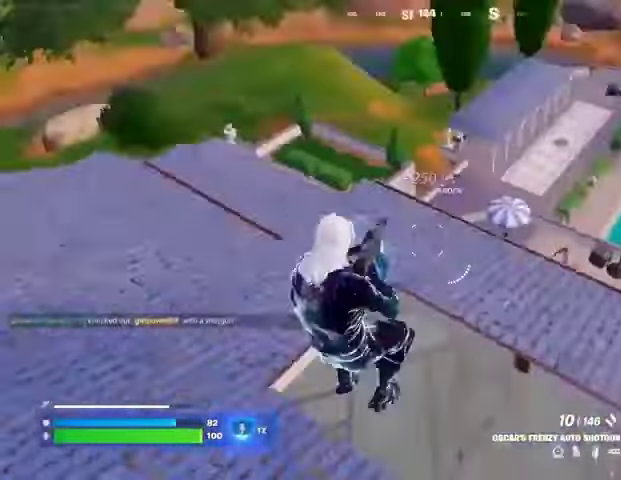
{"buttons": ["CROSS"], "left_stick": "up", "right_stick": "center", "events": [[167, "right_stick", "left"], [267, "L3", "down"], [400, "L3", "up"], [400, "left_stick", "up"], [433, "right_stick", "center"], [500, "CROSS", "down"]]}
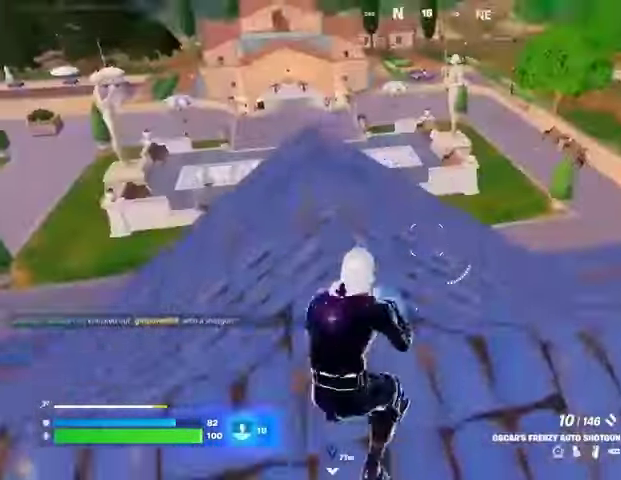
{"buttons": ["L1"], "left_stick": "right", "right_stick": "up-right", "events": [[67, "CROSS", "up"], [100, "right_stick", "left"], [167, "right_stick", "center"], [333, "left_stick", "right"], [333, "right_stick", "right"], [433, "L1", "down"], [433, "right_stick", "up-right"]]}
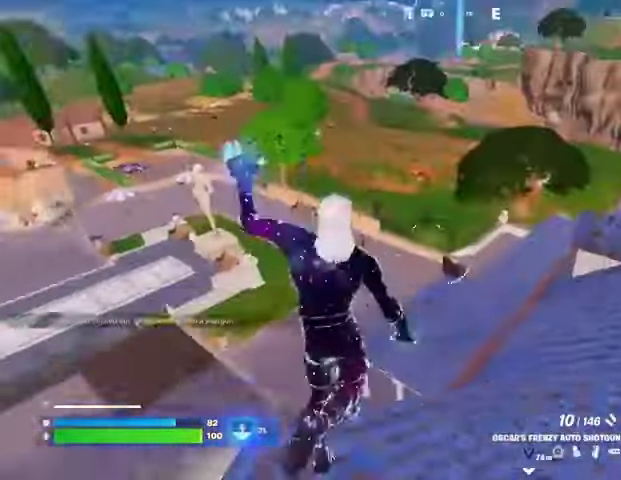
{"buttons": [], "left_stick": "down-right", "right_stick": "center", "events": [[33, "L1", "up"], [33, "right_stick", "center"], [200, "left_stick", "down-right"], [300, "right_stick", "left"], [367, "right_stick", "center"]]}
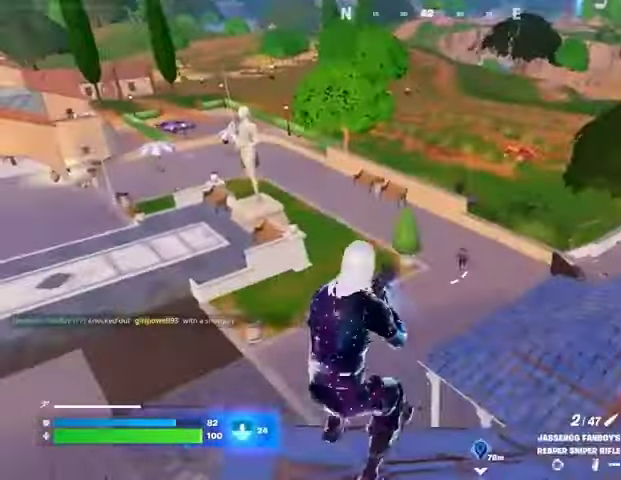
{"buttons": ["L2"], "left_stick": "right", "right_stick": "center", "events": [[367, "L2", "down"], [400, "left_stick", "right"]]}
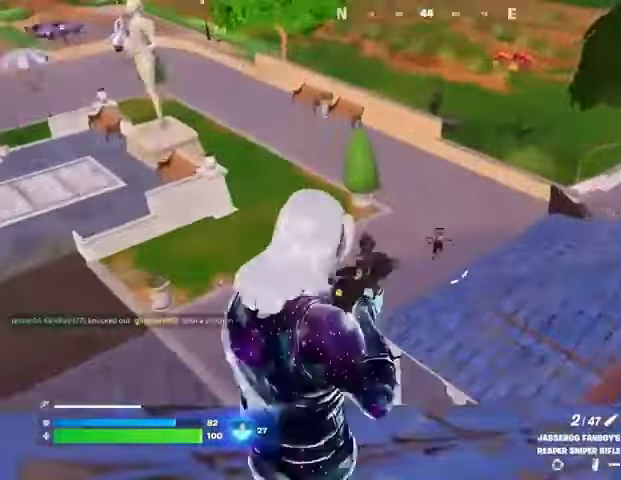
{"buttons": [], "left_stick": "up-right", "right_stick": "center", "events": [[67, "right_stick", "down-right"], [133, "L2", "up"], [133, "left_stick", "up"], [167, "R2", "down"], [200, "right_stick", "up-right"], [233, "R2", "up"], [267, "right_stick", "down"], [300, "L3", "down"], [300, "R1", "down"], [367, "L3", "up"], [400, "CROSS", "down"], [400, "right_stick", "center"], [433, "R1", "up"], [467, "CROSS", "up"], [467, "left_stick", "up-right"]]}
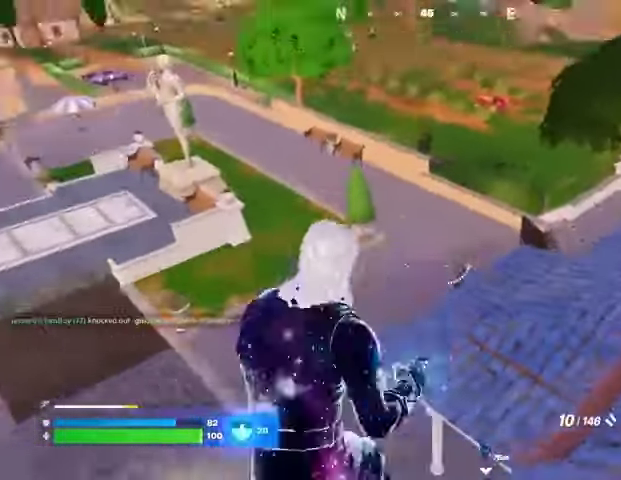
{"buttons": ["R2"], "left_stick": "up", "right_stick": "center", "events": [[67, "left_stick", "center"], [67, "right_stick", "down-right"], [167, "right_stick", "center"], [267, "left_stick", "up-left"], [333, "left_stick", "up"], [433, "right_stick", "down-left"], [467, "R2", "down"], [500, "right_stick", "center"]]}
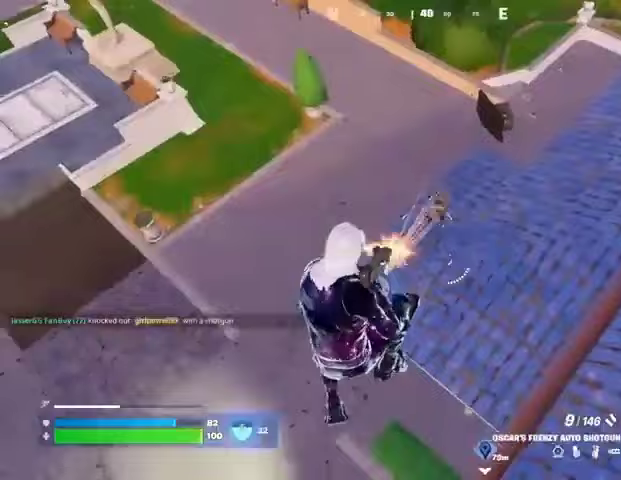
{"buttons": [], "left_stick": "right", "right_stick": "right", "events": [[67, "R2", "up"], [233, "left_stick", "up-right"], [233, "right_stick", "right"], [333, "left_stick", "right"], [367, "R1", "down"], [367, "R2", "down"], [367, "right_stick", "center"], [467, "R1", "up"], [467, "R2", "up"], [467, "right_stick", "right"]]}
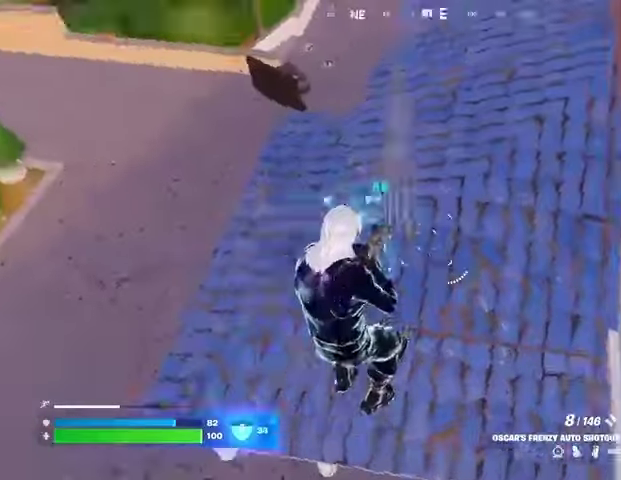
{"buttons": ["R2"], "left_stick": "left", "right_stick": "up", "events": [[33, "left_stick", "left"], [33, "right_stick", "up-right"], [133, "right_stick", "up"], [500, "R2", "down"]]}
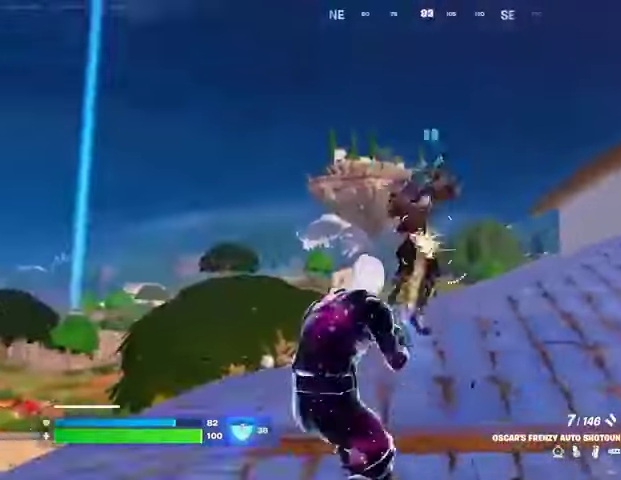
{"buttons": ["L3"], "left_stick": "up-left", "right_stick": "left", "events": [[67, "R2", "up"], [67, "right_stick", "center"], [133, "right_stick", "right"], [400, "left_stick", "up-left"], [400, "right_stick", "down-left"], [433, "L3", "down"], [467, "right_stick", "left"]]}
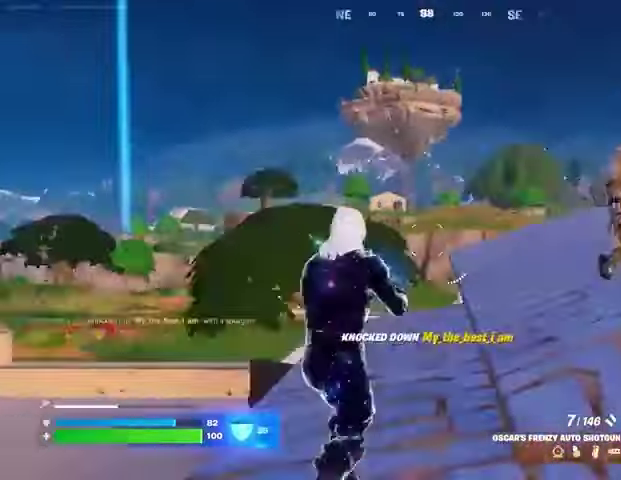
{"buttons": [], "left_stick": "up-left", "right_stick": "center", "events": [[33, "L3", "up"], [33, "left_stick", "up"], [67, "right_stick", "right"], [100, "R1", "down"], [200, "CROSS", "down"], [200, "R1", "up"], [333, "CROSS", "up"], [433, "right_stick", "center"], [500, "left_stick", "up-left"]]}
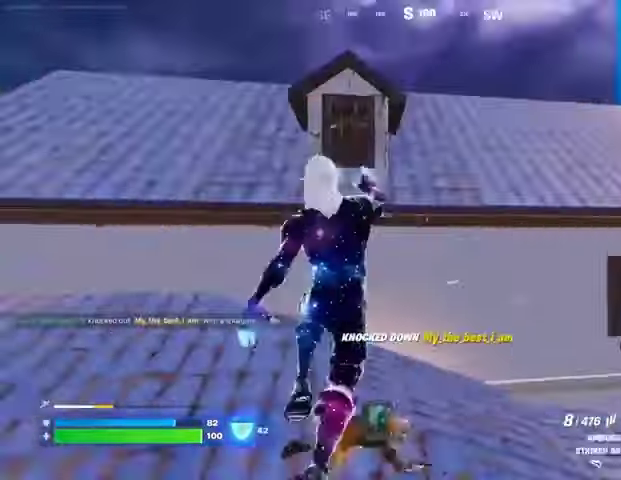
{"buttons": [], "left_stick": "down-left", "right_stick": "down-right", "events": [[33, "left_stick", "left"], [133, "right_stick", "right"], [233, "left_stick", "down-left"], [267, "right_stick", "center"], [300, "R3", "down"], [400, "R3", "up"], [400, "right_stick", "down-right"]]}
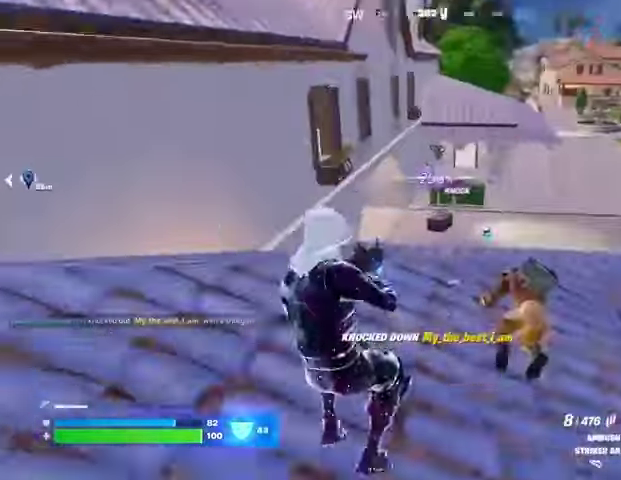
{"buttons": ["L1", "L2"], "left_stick": "down-right", "right_stick": "center", "events": [[33, "right_stick", "center"], [167, "right_stick", "right"], [333, "L2", "down"], [333, "right_stick", "center"], [400, "L1", "down"], [433, "left_stick", "down-right"]]}
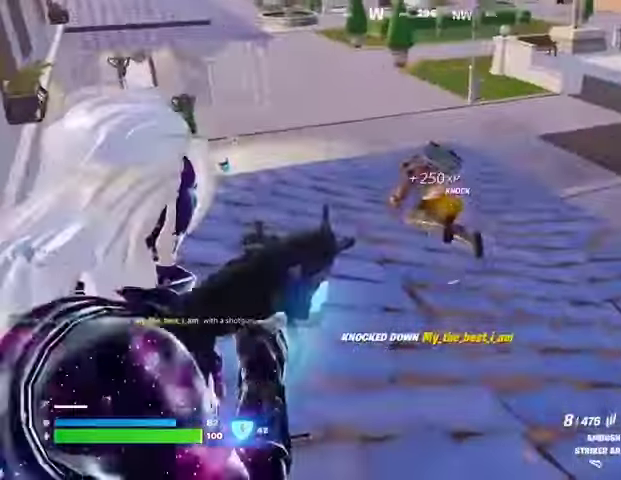
{"buttons": ["L2", "R2"], "left_stick": "down-right", "right_stick": "center", "events": [[67, "right_stick", "up"], [100, "L1", "up"], [233, "R2", "down"], [233, "right_stick", "center"]]}
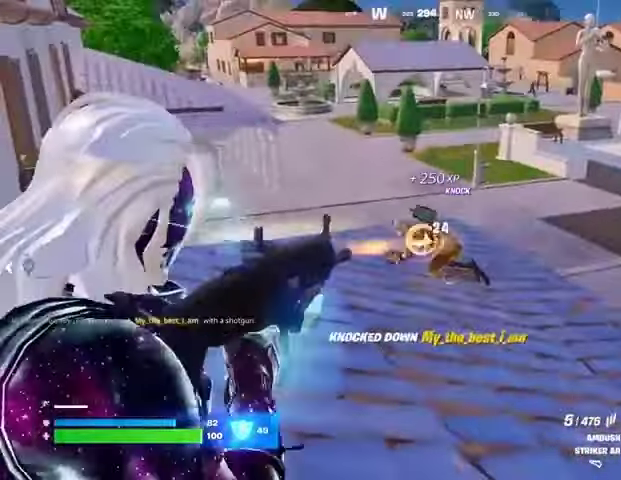
{"buttons": [], "left_stick": "down-right", "right_stick": "left", "events": [[200, "right_stick", "up-left"], [267, "L2", "up"], [267, "right_stick", "left"], [400, "L1", "down"], [400, "R2", "up"], [467, "L1", "up"]]}
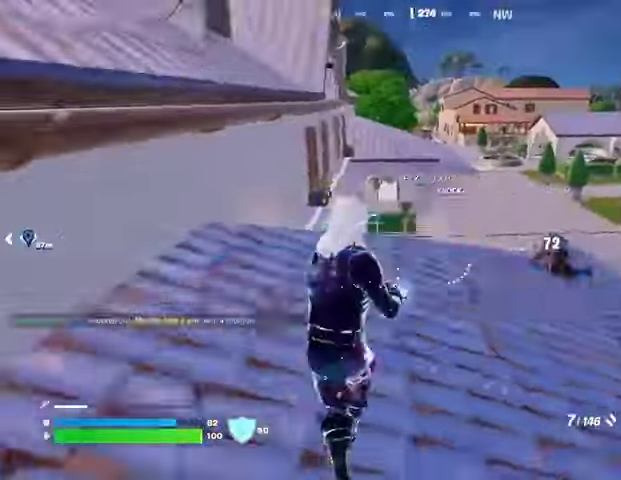
{"buttons": [], "left_stick": "up-left", "right_stick": "right", "events": [[133, "left_stick", "down-left"], [267, "L3", "down"], [267, "left_stick", "up-left"], [400, "L3", "up"], [467, "right_stick", "right"]]}
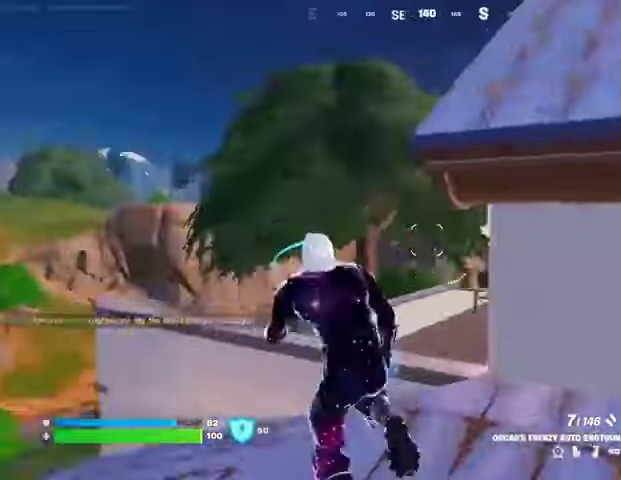
{"buttons": [], "left_stick": "left", "right_stick": "right", "events": [[100, "L1", "down"], [167, "right_stick", "up"], [200, "left_stick", "left"], [233, "CROSS", "down"], [233, "right_stick", "center"], [300, "CROSS", "up"], [300, "L1", "up"], [500, "right_stick", "right"]]}
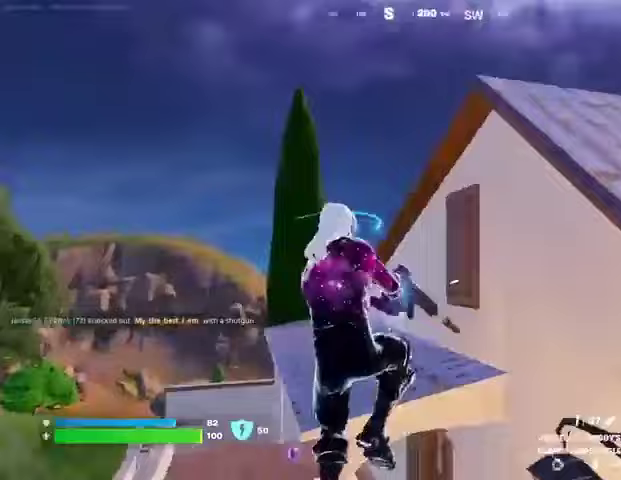
{"buttons": [], "left_stick": "up", "right_stick": "center", "events": [[133, "left_stick", "up-left"], [133, "right_stick", "center"], [333, "left_stick", "up"]]}
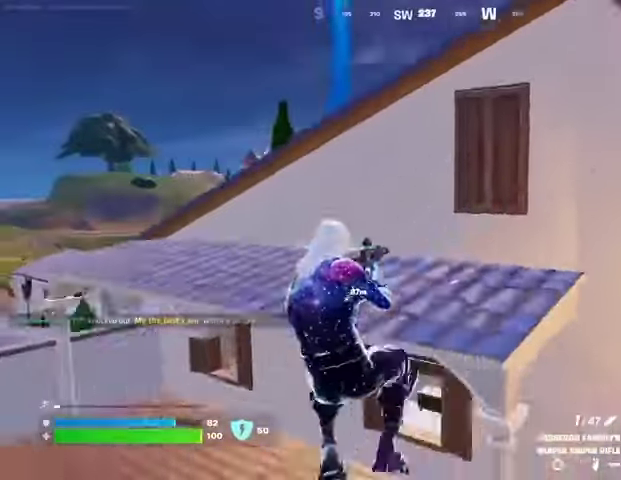
{"buttons": [], "left_stick": "up-left", "right_stick": "up", "events": [[200, "right_stick", "left"], [300, "L3", "down"], [300, "left_stick", "up-left"], [333, "right_stick", "center"], [400, "L3", "up"], [467, "right_stick", "up"]]}
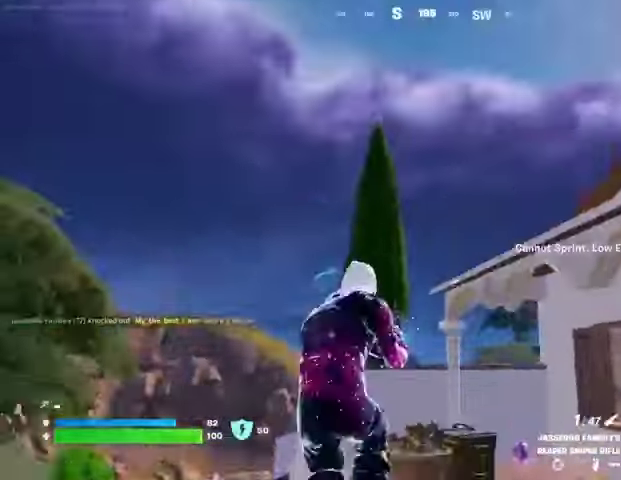
{"buttons": [], "left_stick": "down-left", "right_stick": "left", "events": [[67, "right_stick", "center"], [133, "right_stick", "right"], [200, "CROSS", "down"], [200, "left_stick", "left"], [267, "CROSS", "up"], [300, "right_stick", "center"], [433, "left_stick", "down-left"], [500, "right_stick", "left"]]}
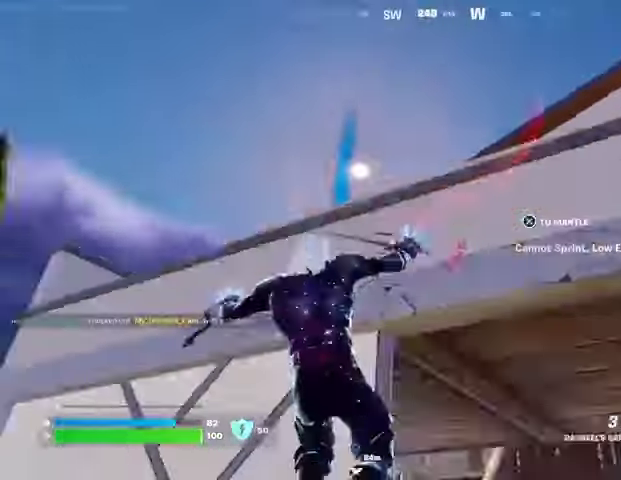
{"buttons": ["L1", "L2"], "left_stick": "left", "right_stick": "up-right", "events": [[100, "left_stick", "left"], [133, "right_stick", "up"], [167, "L3", "down"], [200, "CROSS", "down"], [200, "right_stick", "center"], [267, "L3", "up"], [300, "CROSS", "up"], [433, "right_stick", "up-right"], [467, "L1", "down"], [467, "L2", "down"]]}
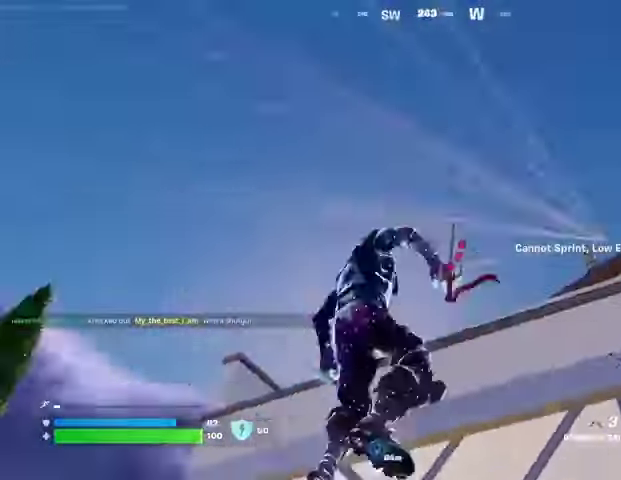
{"buttons": [], "left_stick": "up-left", "right_stick": "center", "events": [[33, "right_stick", "center"], [67, "L1", "up"], [67, "L2", "up"], [300, "left_stick", "up-left"], [367, "right_stick", "up"], [500, "right_stick", "center"]]}
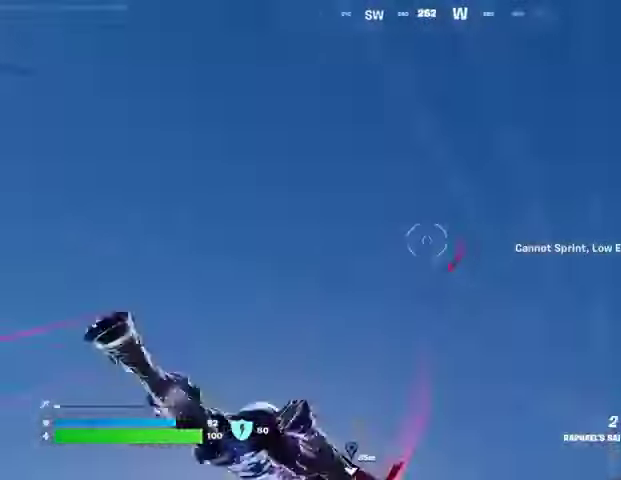
{"buttons": [], "left_stick": "up", "right_stick": "down-right", "events": [[33, "left_stick", "up"], [33, "right_stick", "down"], [433, "right_stick", "down-right"]]}
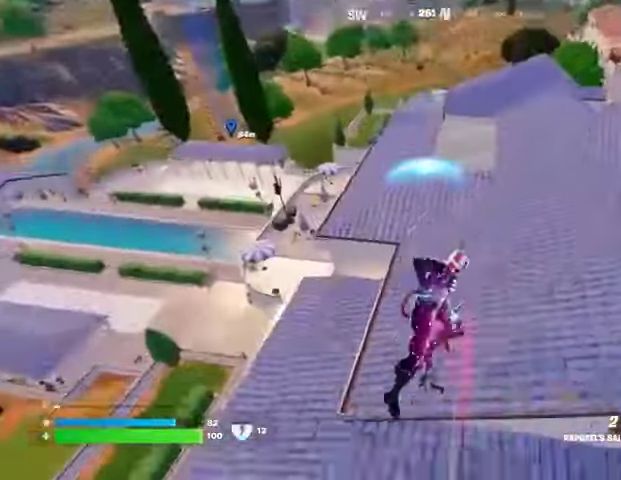
{"buttons": [], "left_stick": "up", "right_stick": "up", "events": [[167, "right_stick", "up"], [233, "L2", "down"], [300, "L2", "up"], [300, "right_stick", "center"], [500, "right_stick", "up"]]}
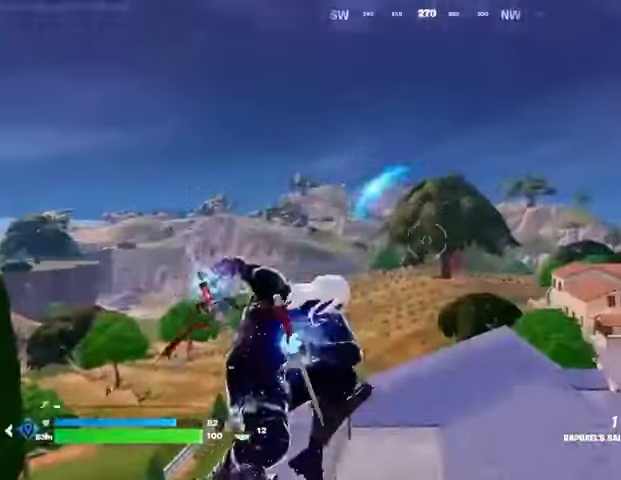
{"buttons": [], "left_stick": "up", "right_stick": "center", "events": [[167, "right_stick", "center"], [233, "right_stick", "down"], [500, "right_stick", "center"]]}
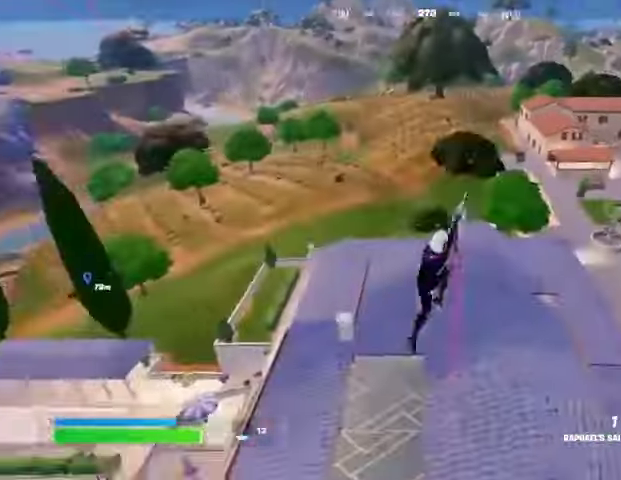
{"buttons": [], "left_stick": "down", "right_stick": "center", "events": [[100, "left_stick", "up-right"], [133, "right_stick", "left"], [267, "left_stick", "down-right"], [433, "R1", "down"], [467, "left_stick", "down"], [467, "right_stick", "center"], [500, "R1", "up"]]}
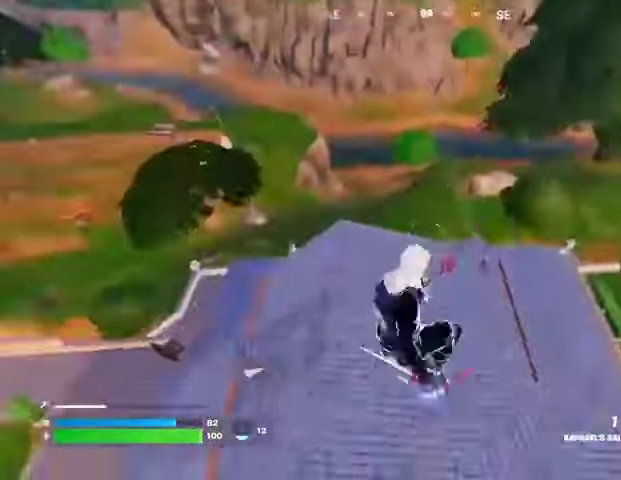
{"buttons": [], "left_stick": "left", "right_stick": "center", "events": [[133, "left_stick", "left"], [400, "right_stick", "up"], [467, "right_stick", "center"]]}
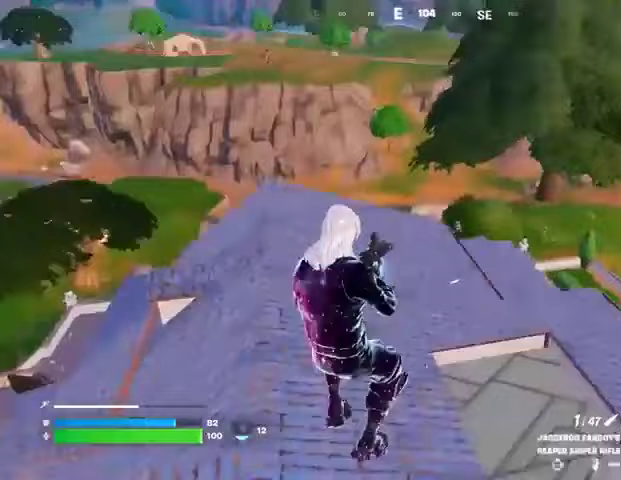
{"buttons": ["L3"], "left_stick": "up-left", "right_stick": "center", "events": [[33, "left_stick", "up-left"], [433, "L3", "down"]]}